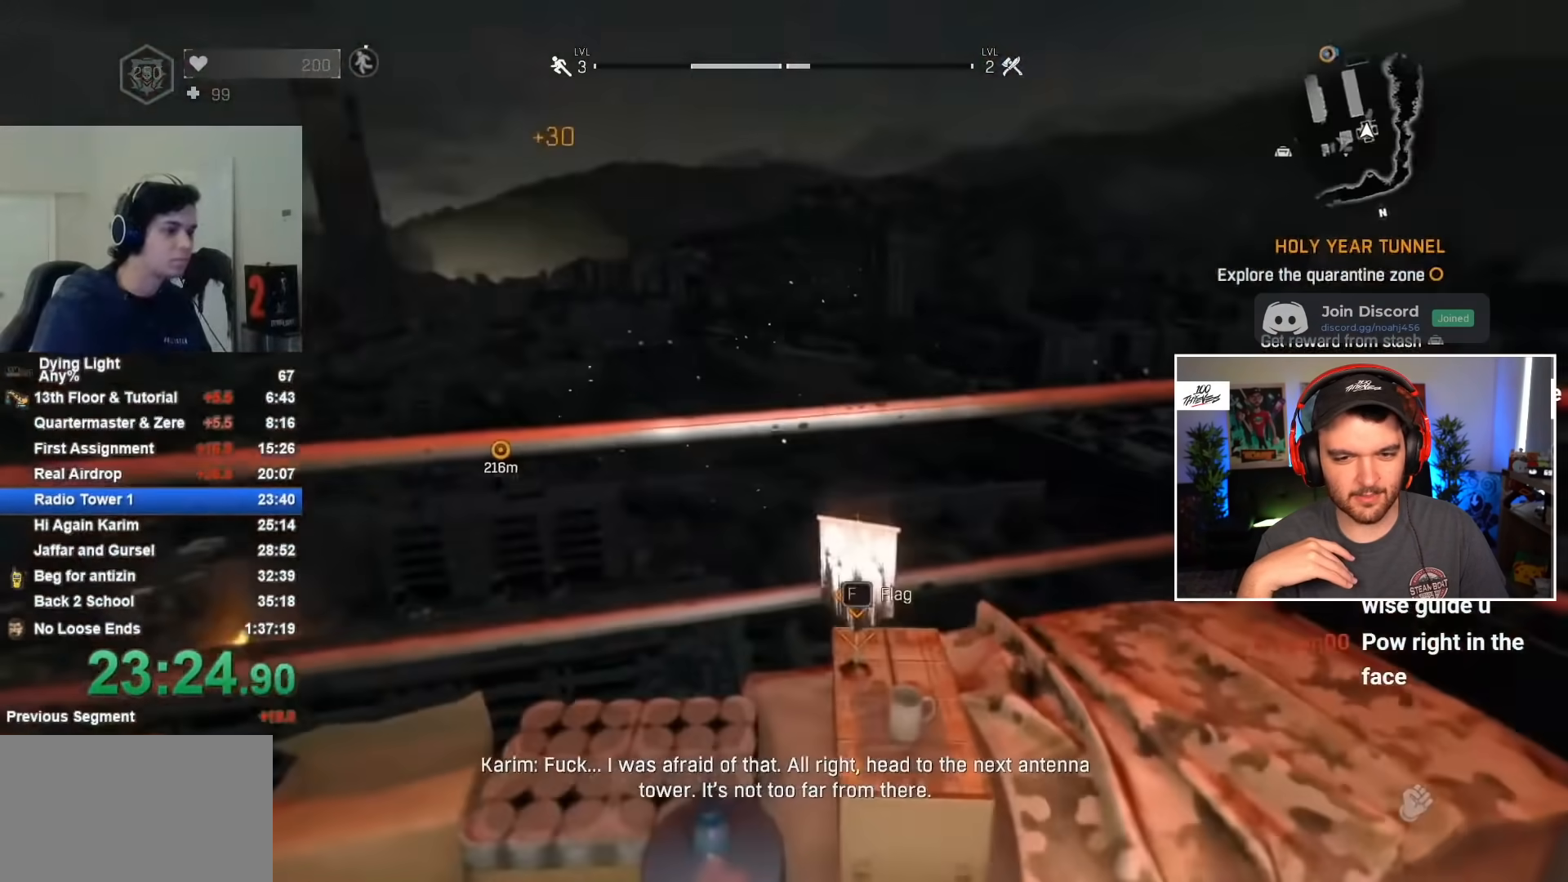
Gameplay with keyboard and mouse; each line is a JSON object with the keys and mouse buttons held at the frame after it. "events" lists presses ("down") and releases ("up") of "1", "2", "3", "4", "5", "a", "alt", "c", "caps_lock", "ctrl", "d", "e", "f", "g", "q", "r", "s", "shift", "space", "t", "tab", "v", "w", "x", "z", "mouse_left", "mouse_wheel" and "mouse_right" between this image and that frame as [ms after this image, input, new state], when the widget could be followed in between. "mouse_left", "mouse_wheel", "mouse_right" = the "left", "wheel", "right" buttons of the "mouse" list. No other keys are recorded. "wheel" means that the mouse wheel is clicked or scrolled. Not read: mouse_move.
{"keys": [], "mouse": [], "events": [[50, "f", "down"], [83, "f", "up"], [183, "f", "down"], [233, "f", "up"]]}
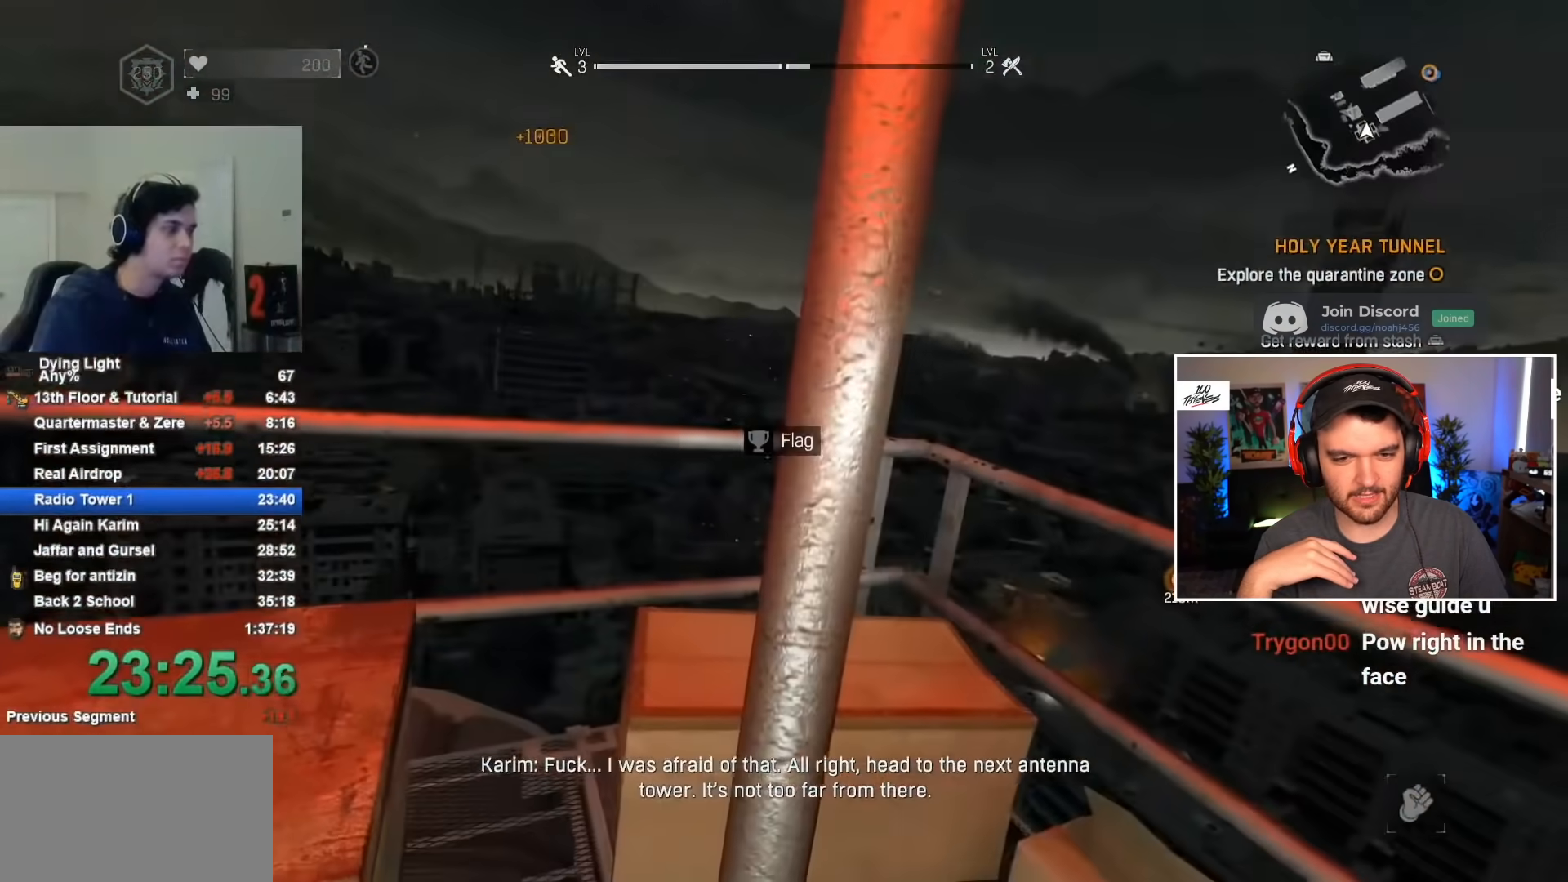
{"keys": [], "mouse": [], "events": []}
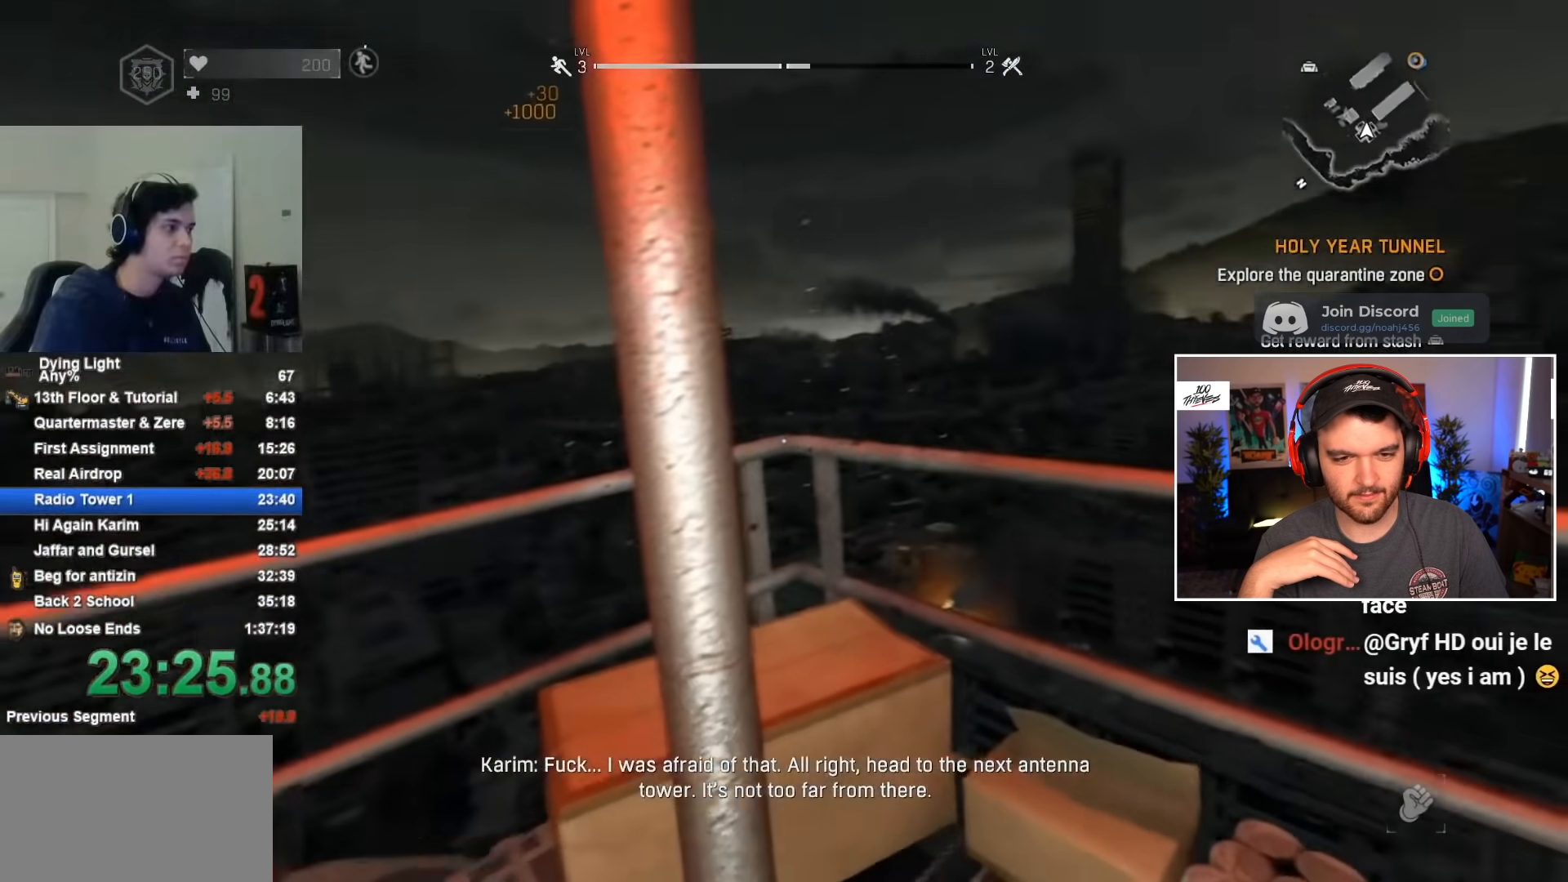
{"keys": [], "mouse": [], "events": [[217, "d", "down"], [300, "d", "up"]]}
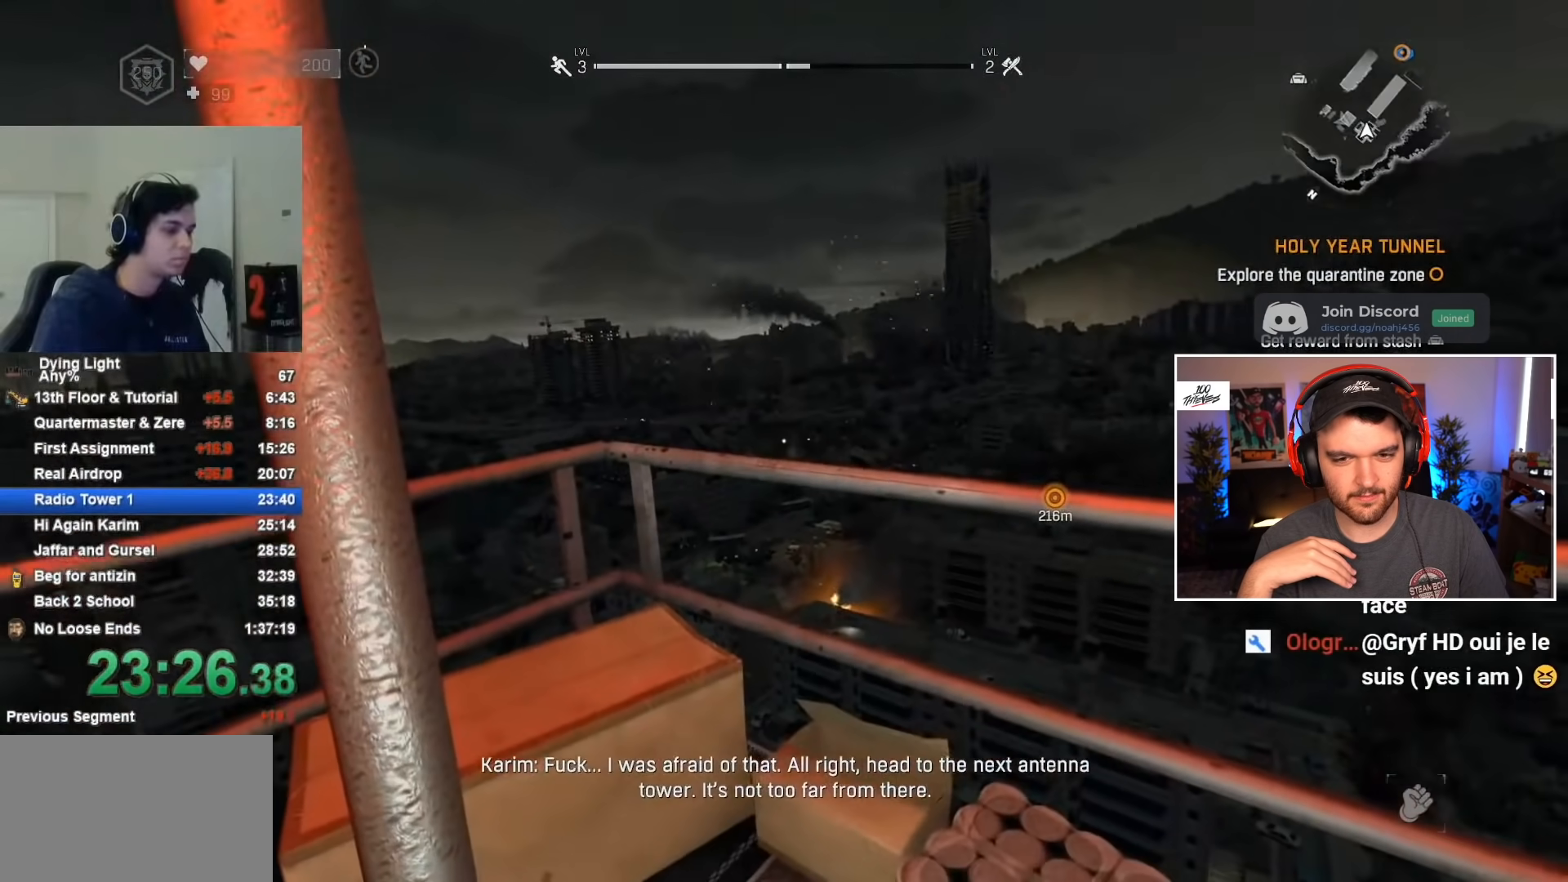
{"keys": [], "mouse": [], "events": []}
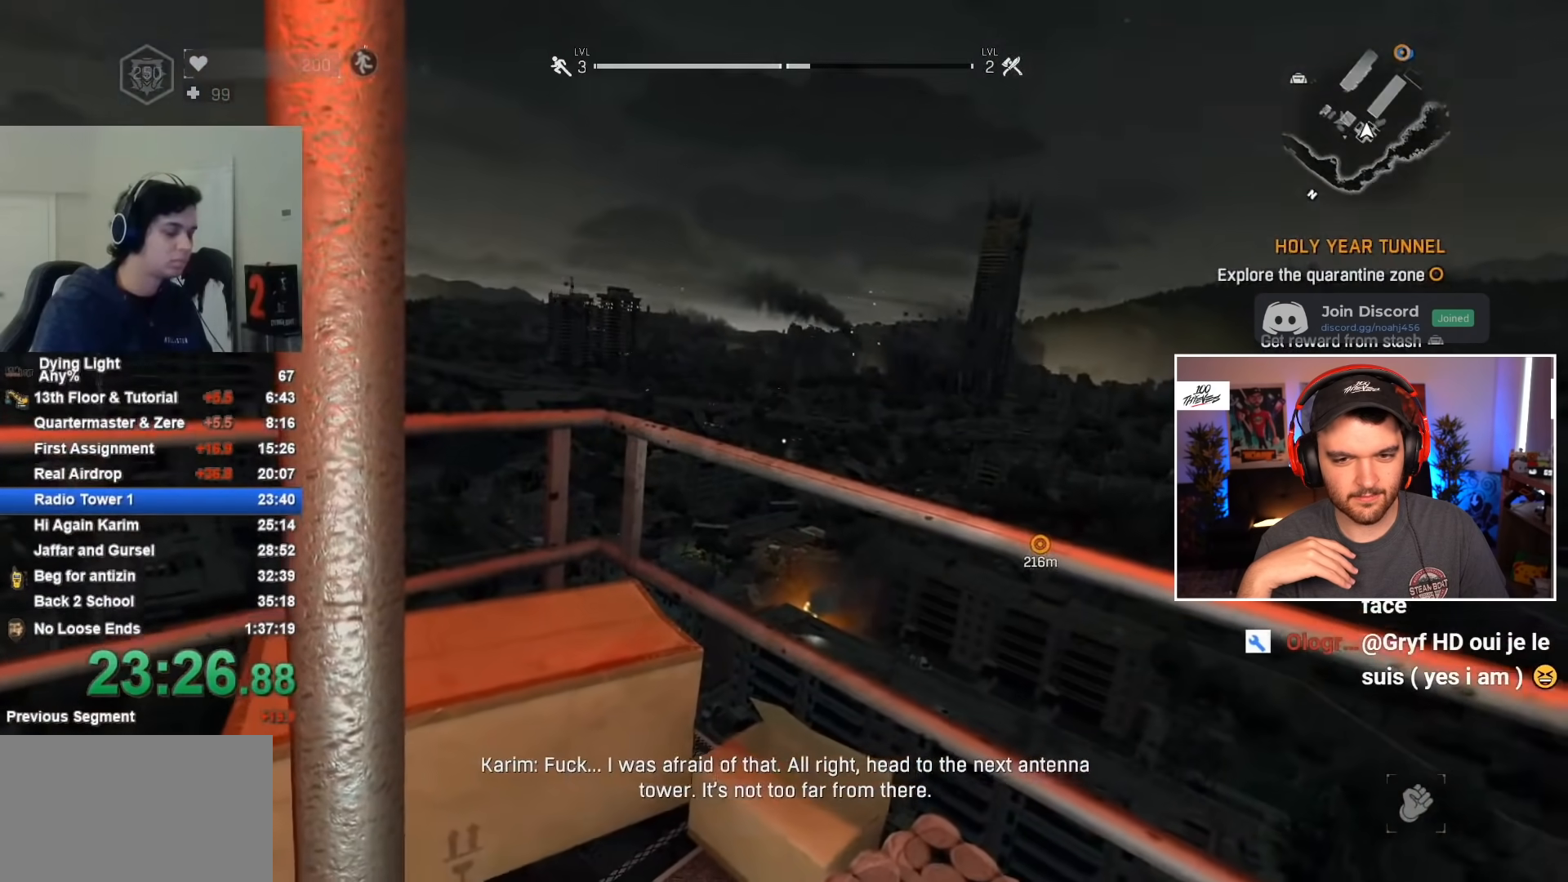
{"keys": [], "mouse": [], "events": []}
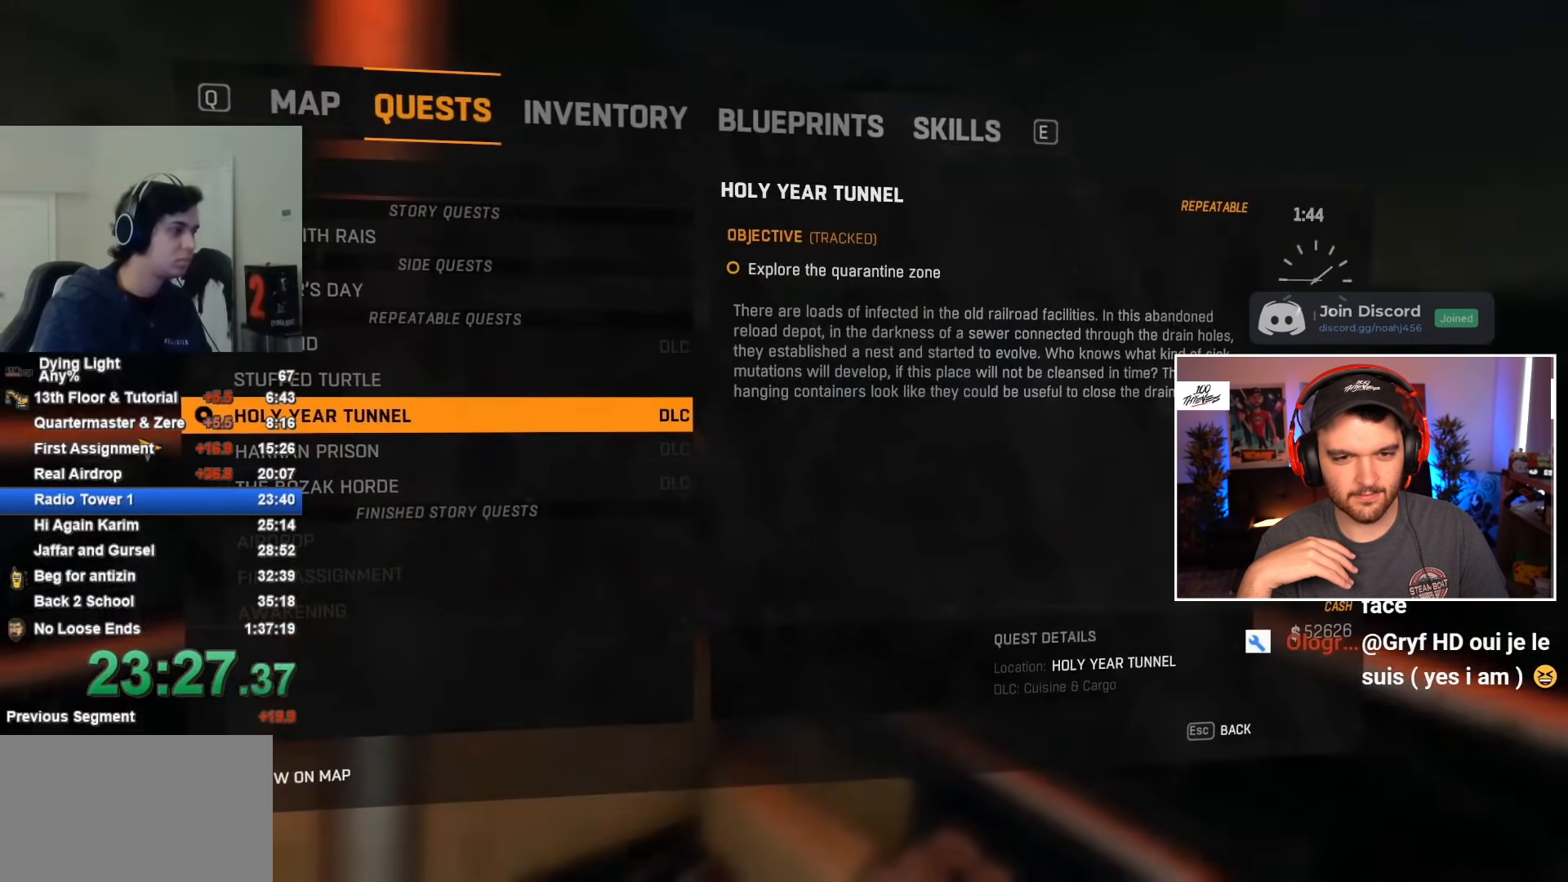
{"keys": [], "mouse": [], "events": []}
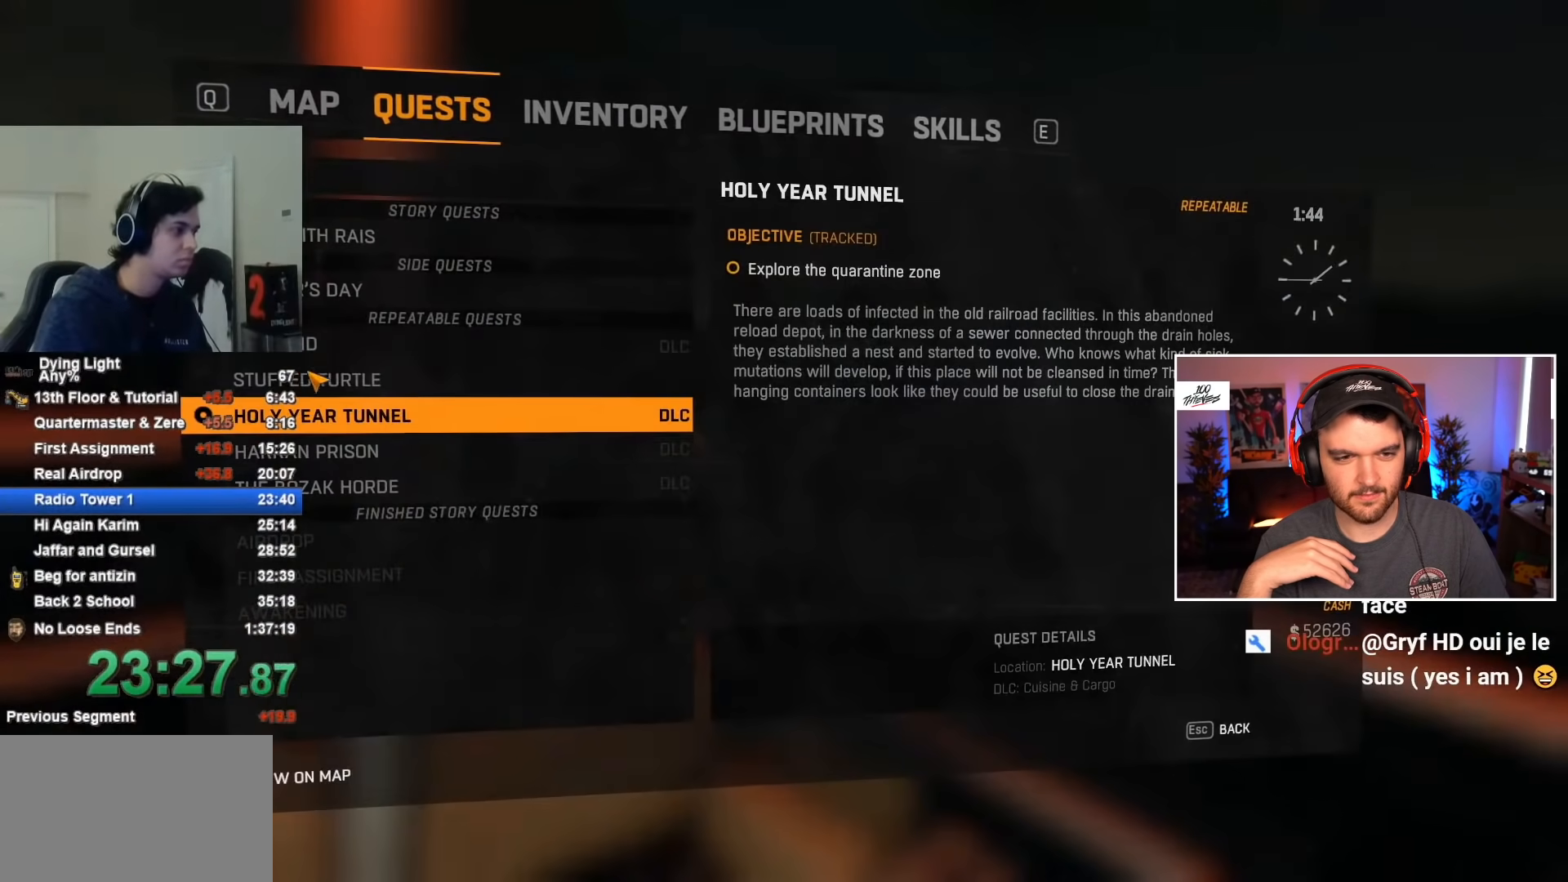
{"keys": [], "mouse": [], "events": [[83, "mouse_left", "down"], [183, "mouse_left", "up"], [233, "mouse_left", "down"], [317, "mouse_left", "up"]]}
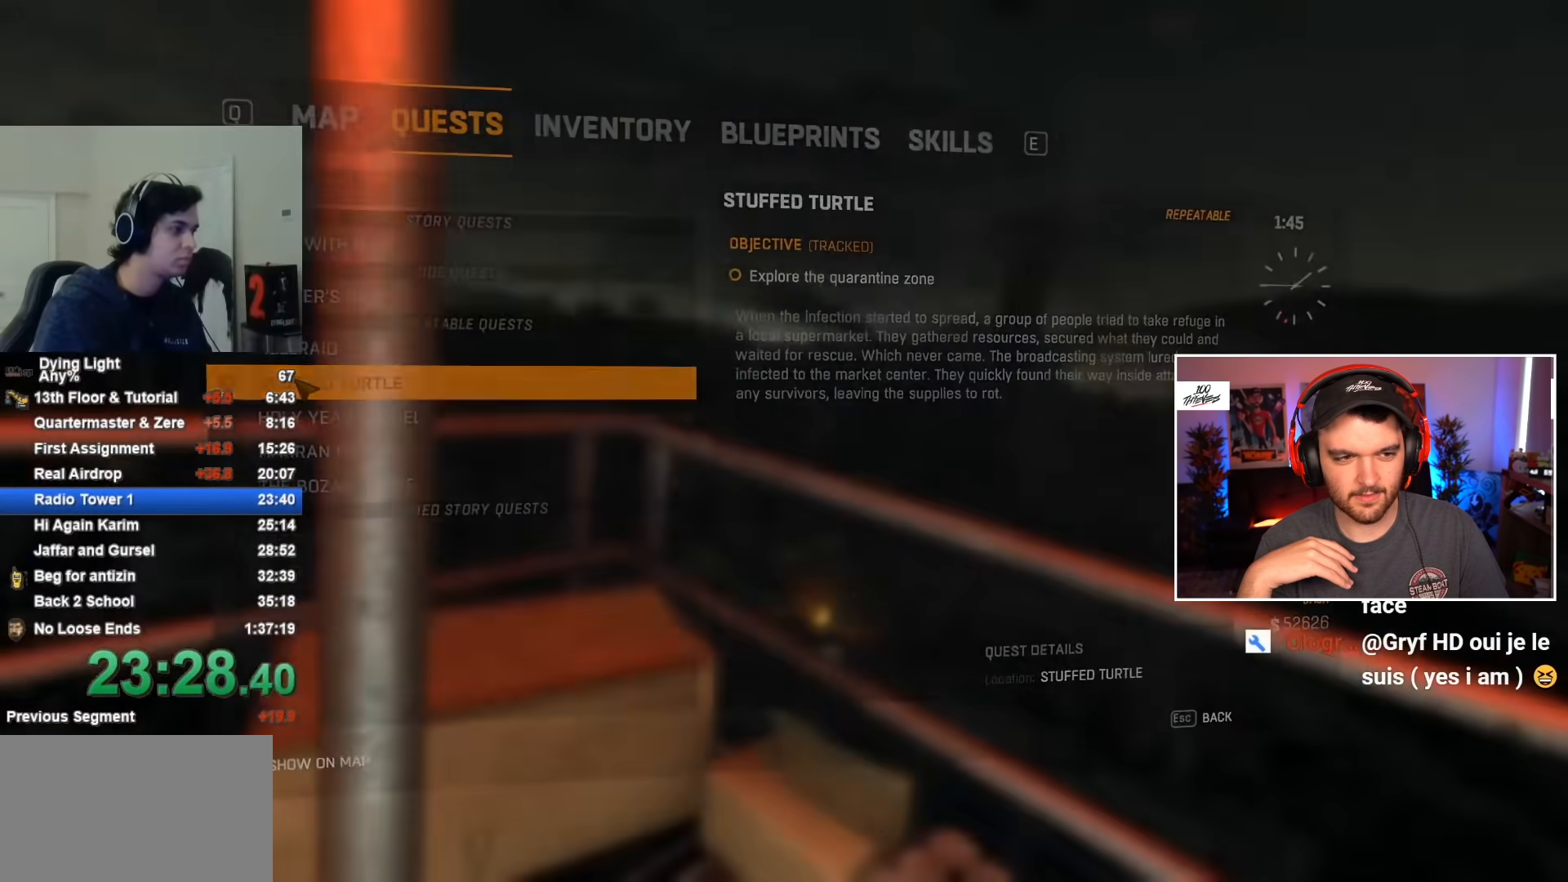
{"keys": [], "mouse": [], "events": []}
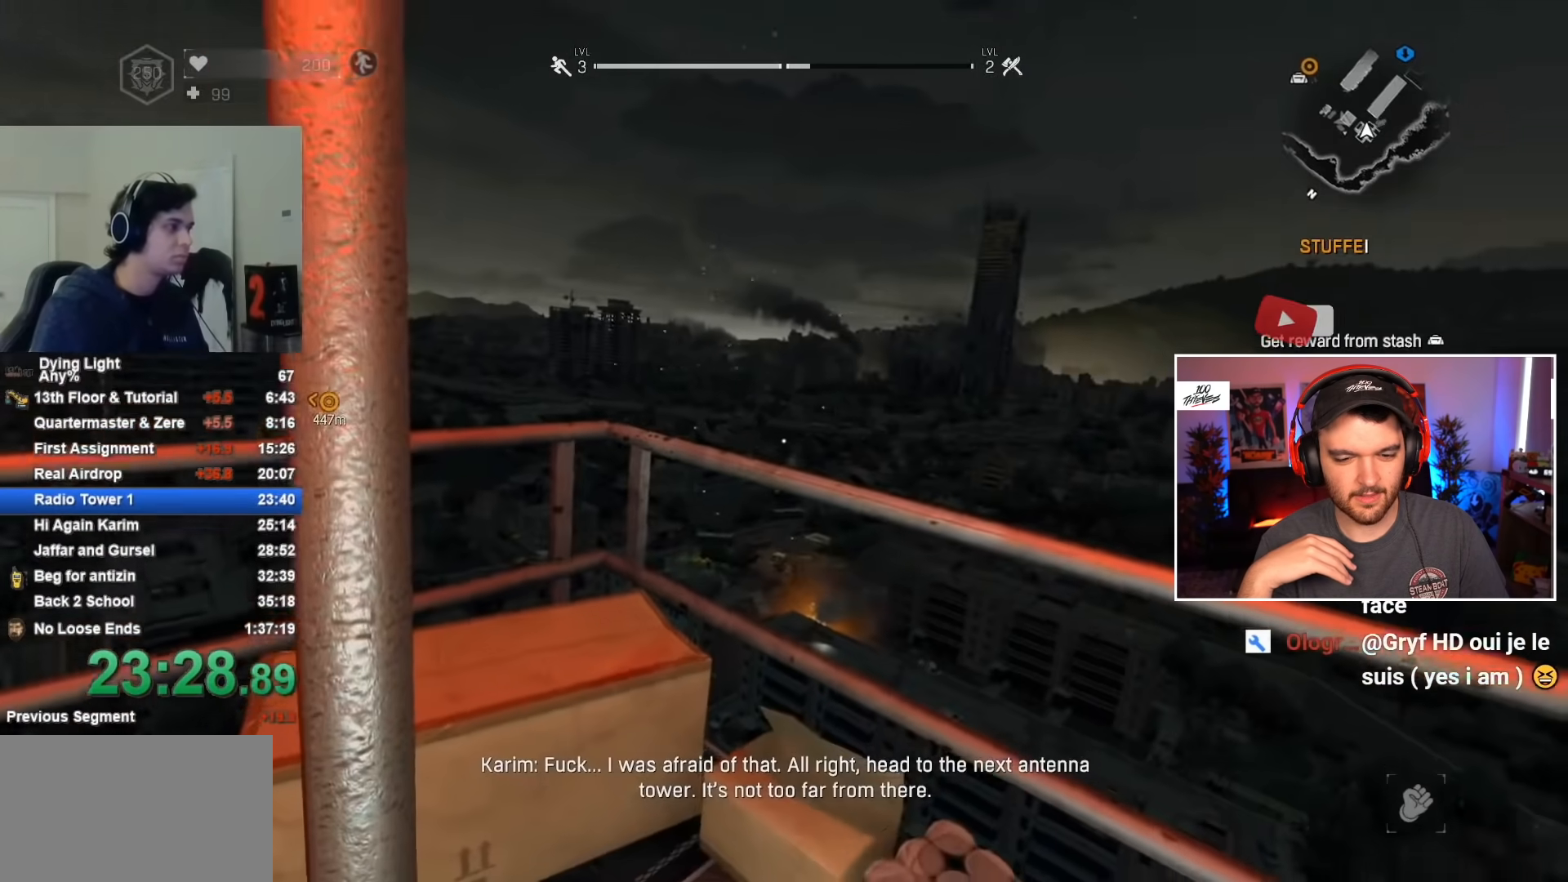
{"keys": [], "mouse": [], "events": [[267, "mouse_wheel", "down"], [400, "mouse_wheel", "up"]]}
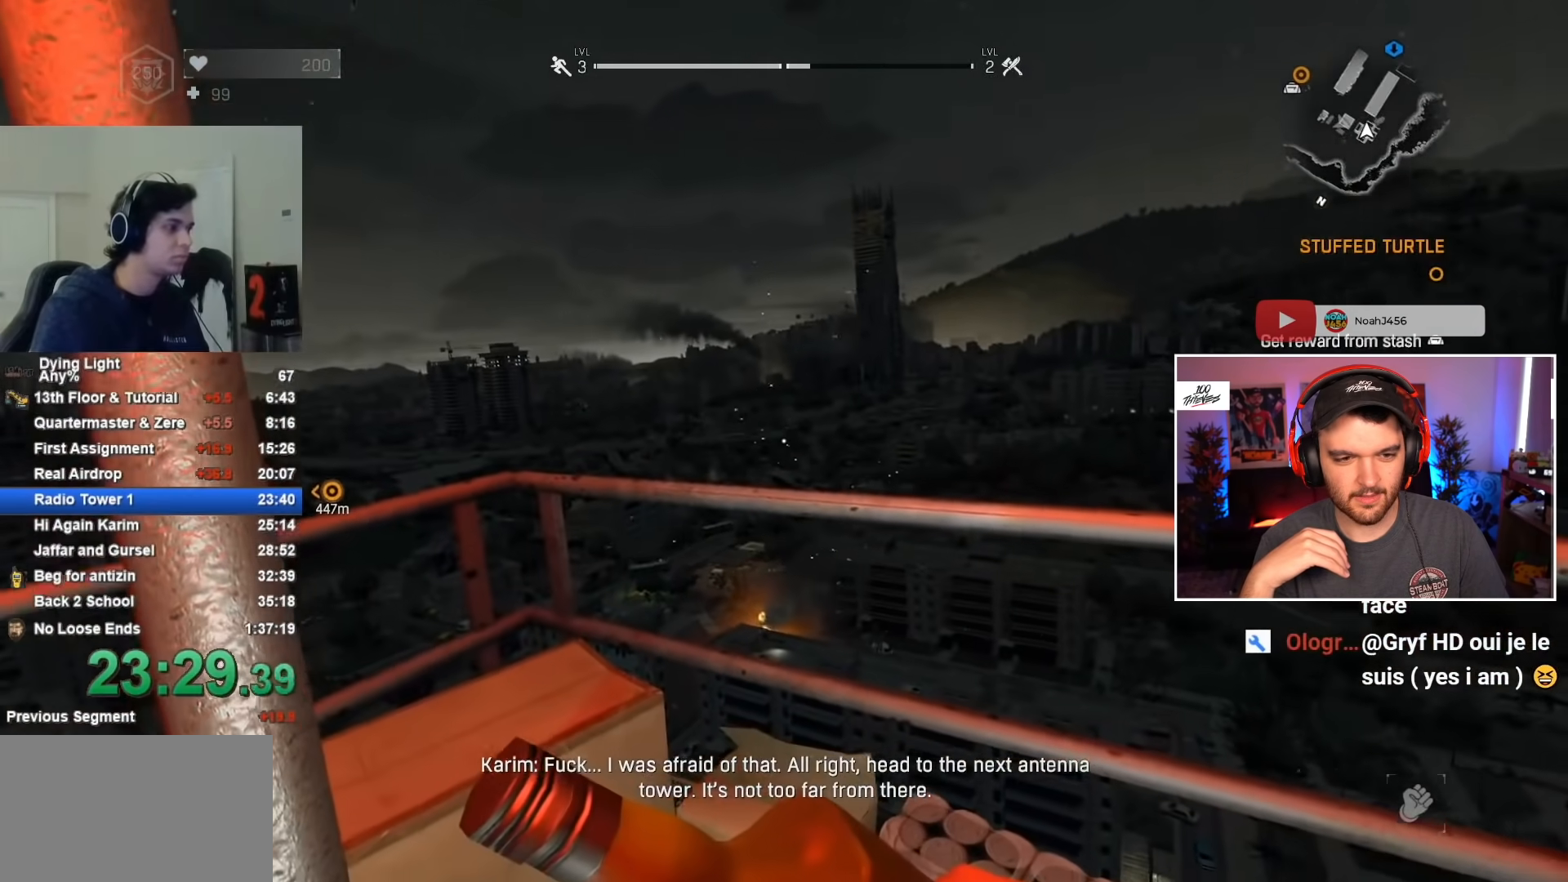
{"keys": [], "mouse": [], "events": []}
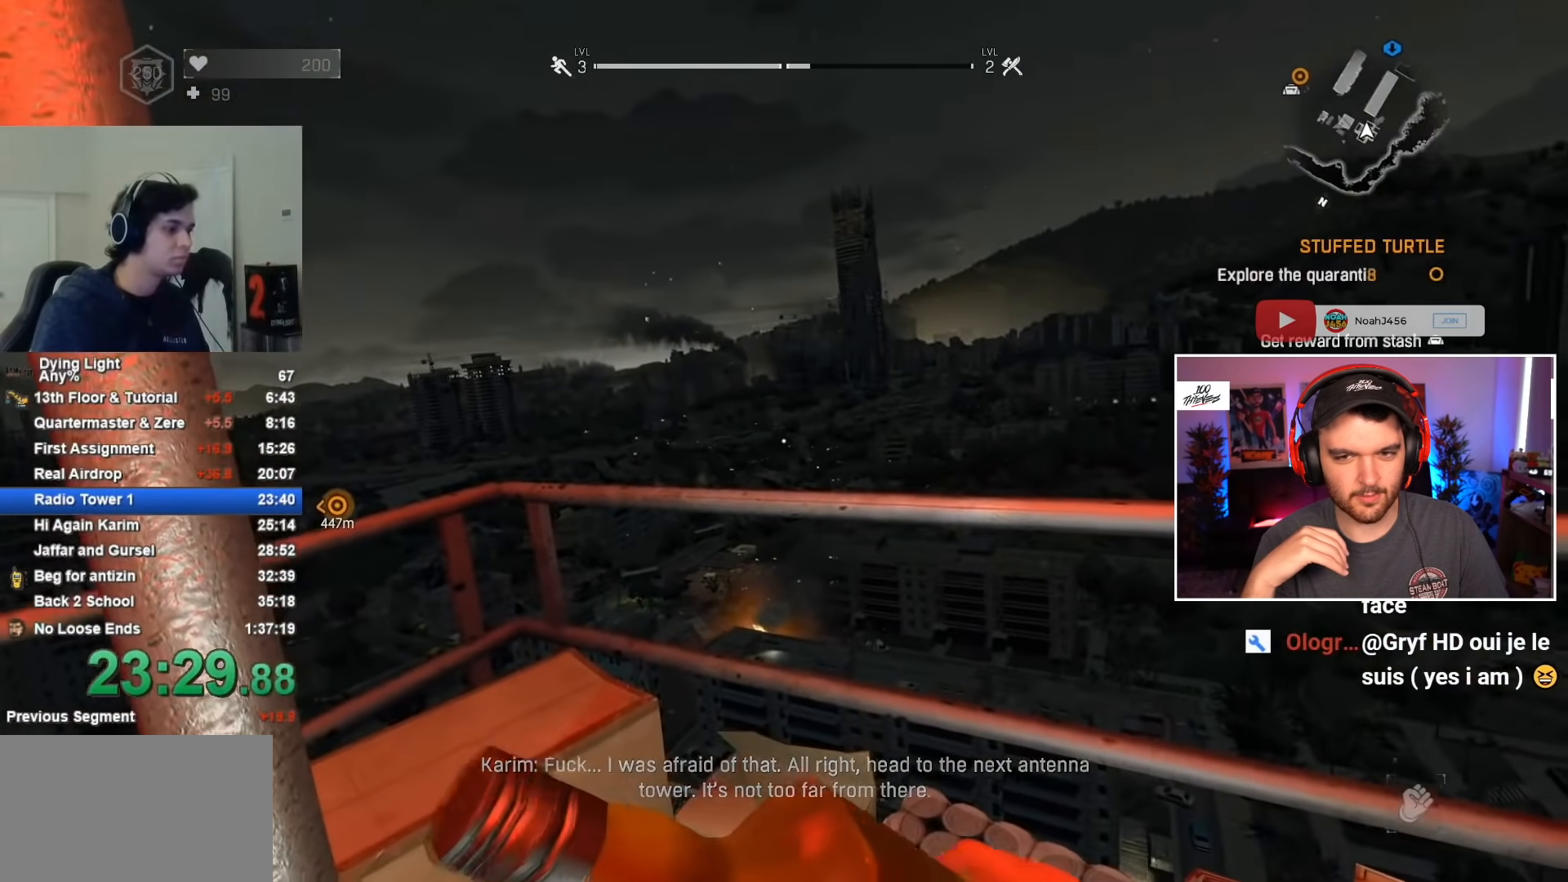
{"keys": [], "mouse": [], "events": [[383, "space", "down"], [483, "space", "up"]]}
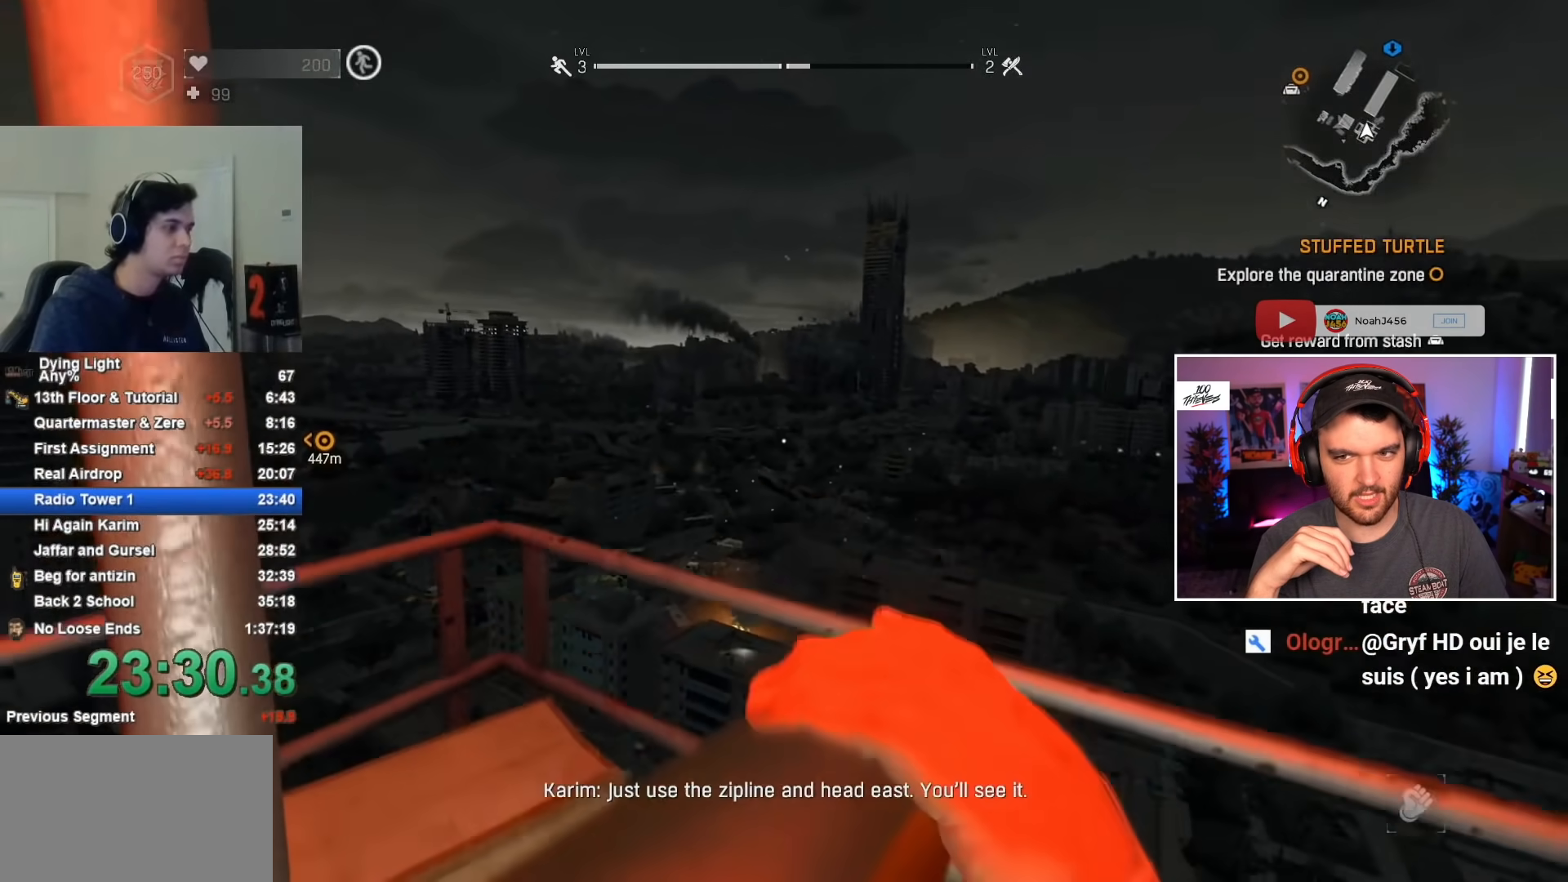
{"keys": [], "mouse": [], "events": [[167, "1", "down"], [500, "1", "up"]]}
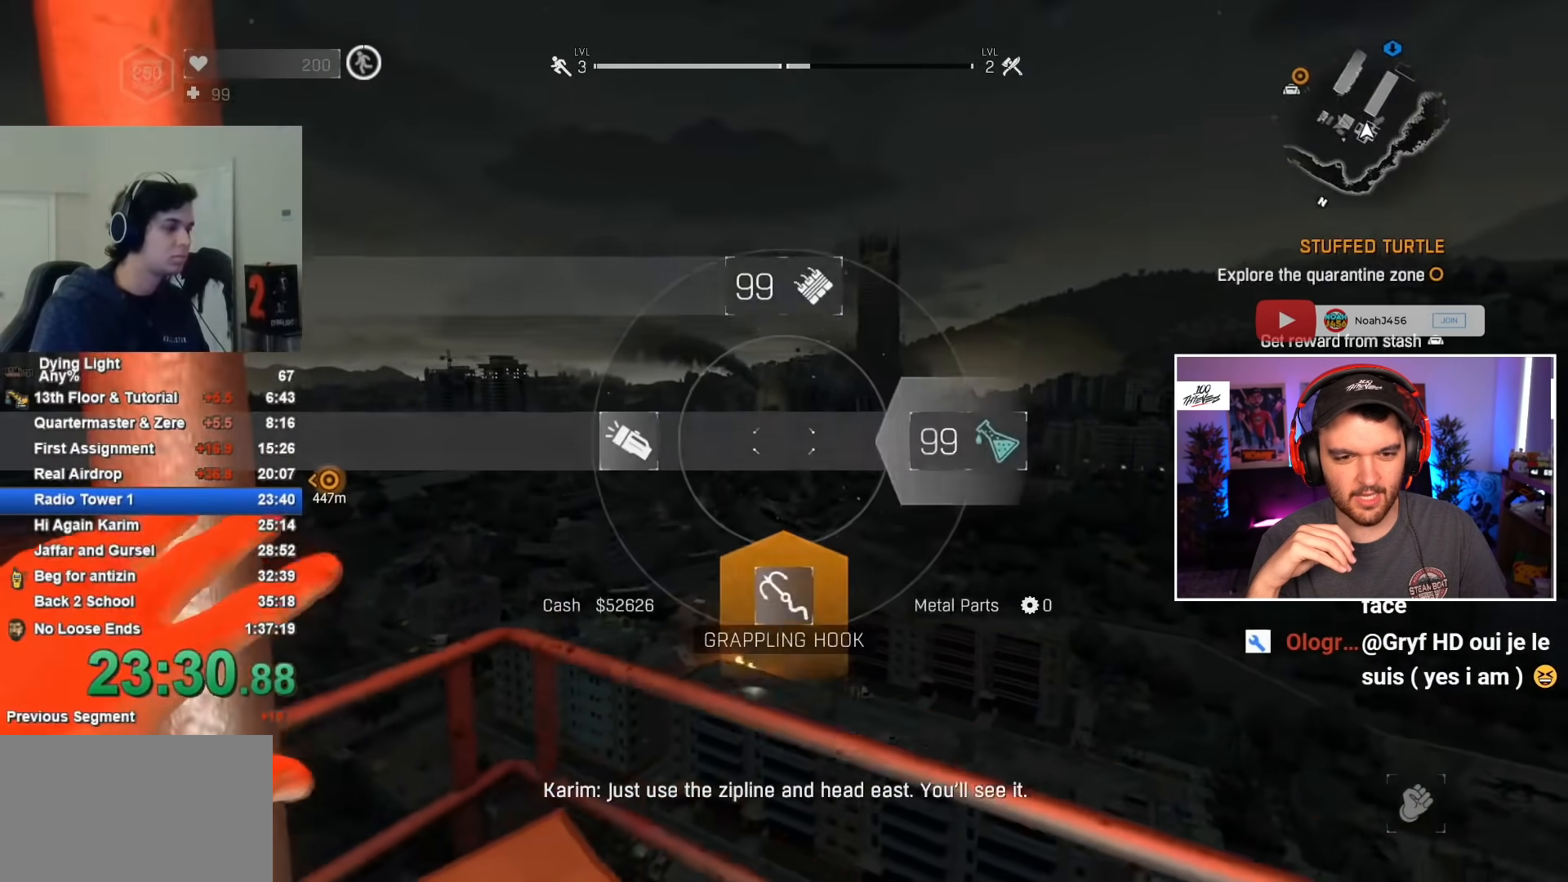
{"keys": [], "mouse": [], "events": []}
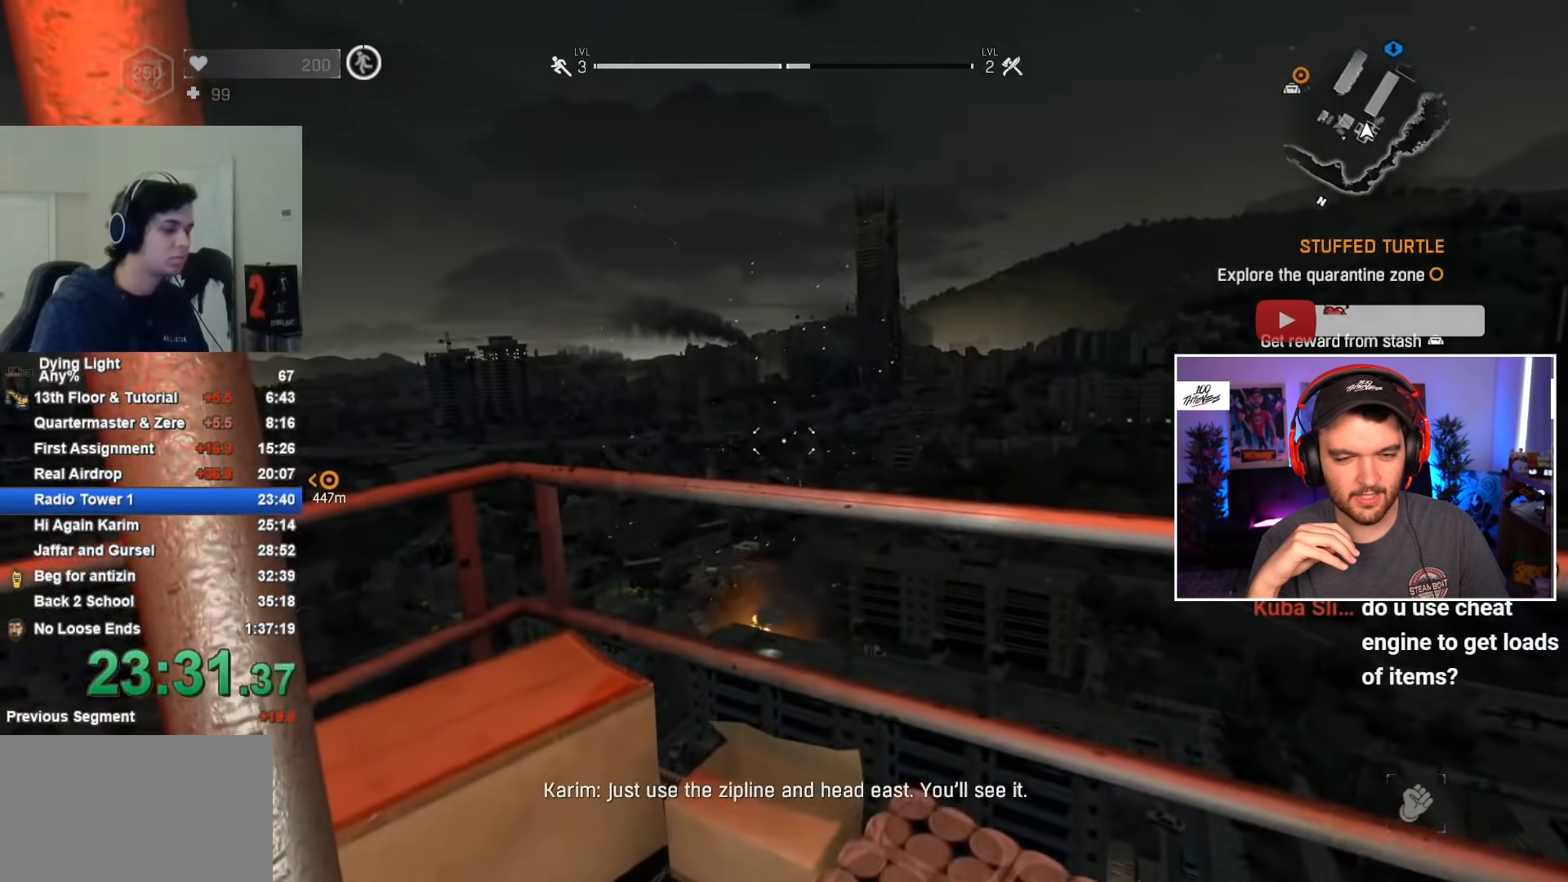
{"keys": [], "mouse": [], "events": [[17, "caps_lock", "down"], [117, "caps_lock", "up"], [200, "caps_lock", "down"], [300, "caps_lock", "up"]]}
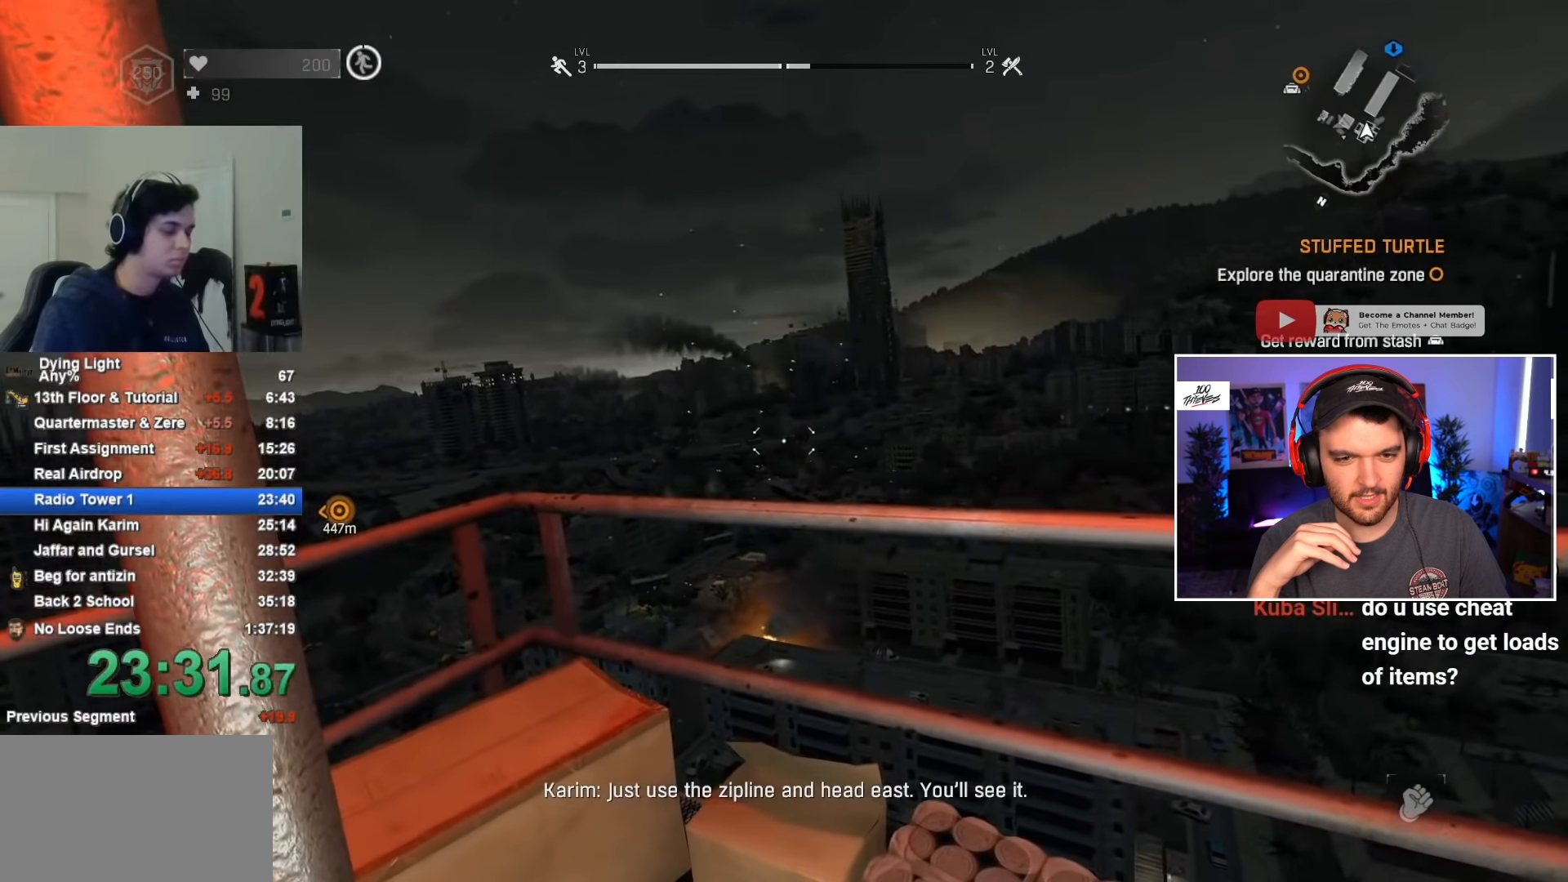
{"keys": [], "mouse": [], "events": []}
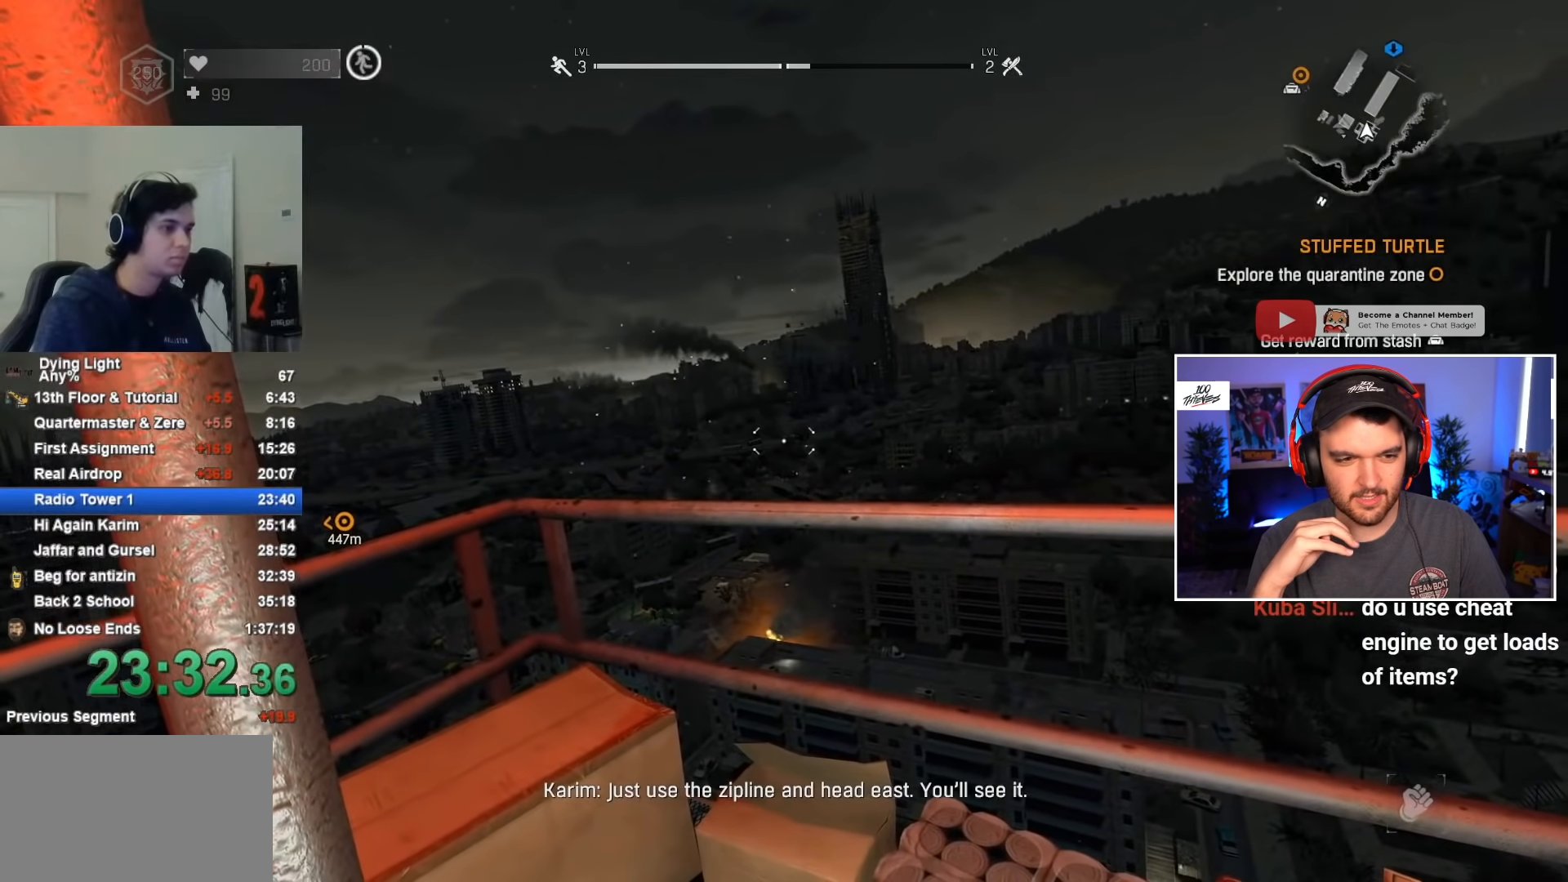
{"keys": [], "mouse": [], "events": []}
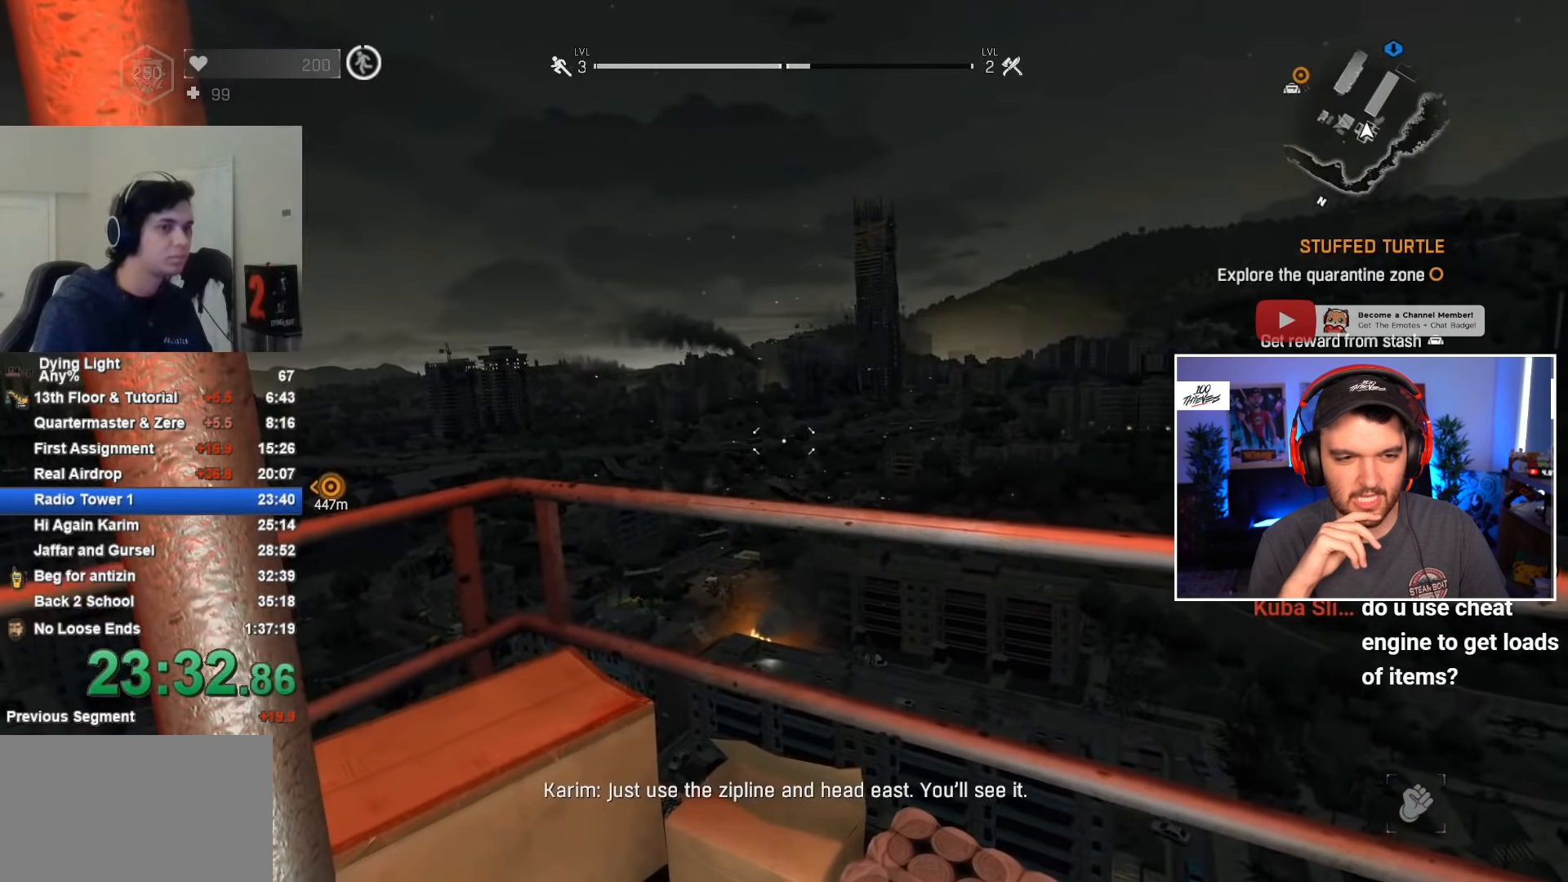
{"keys": [], "mouse": [], "events": []}
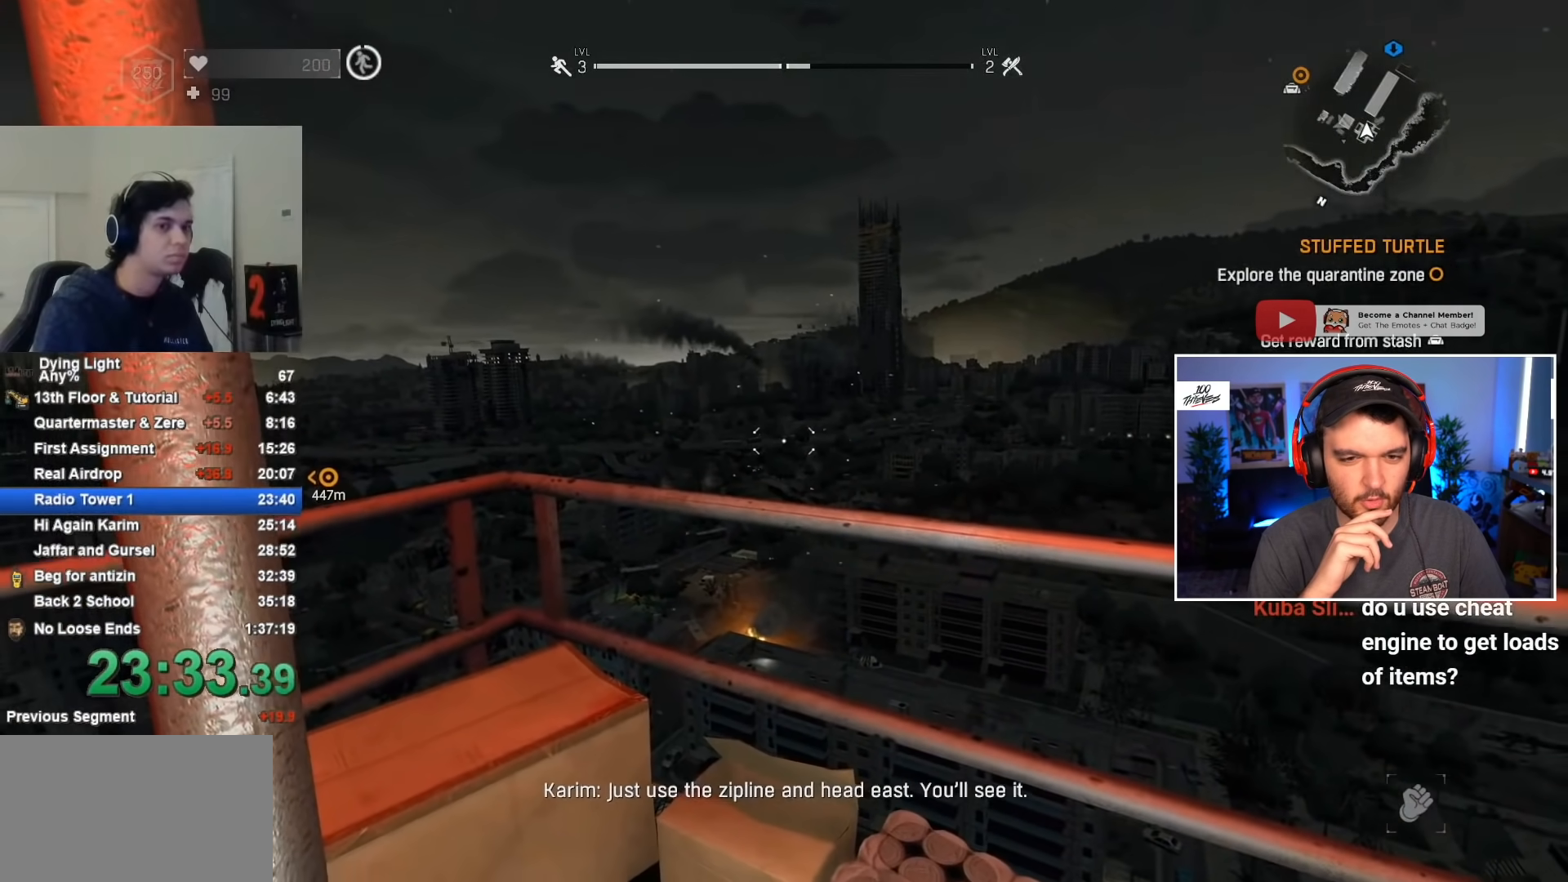
{"keys": [], "mouse": [], "events": []}
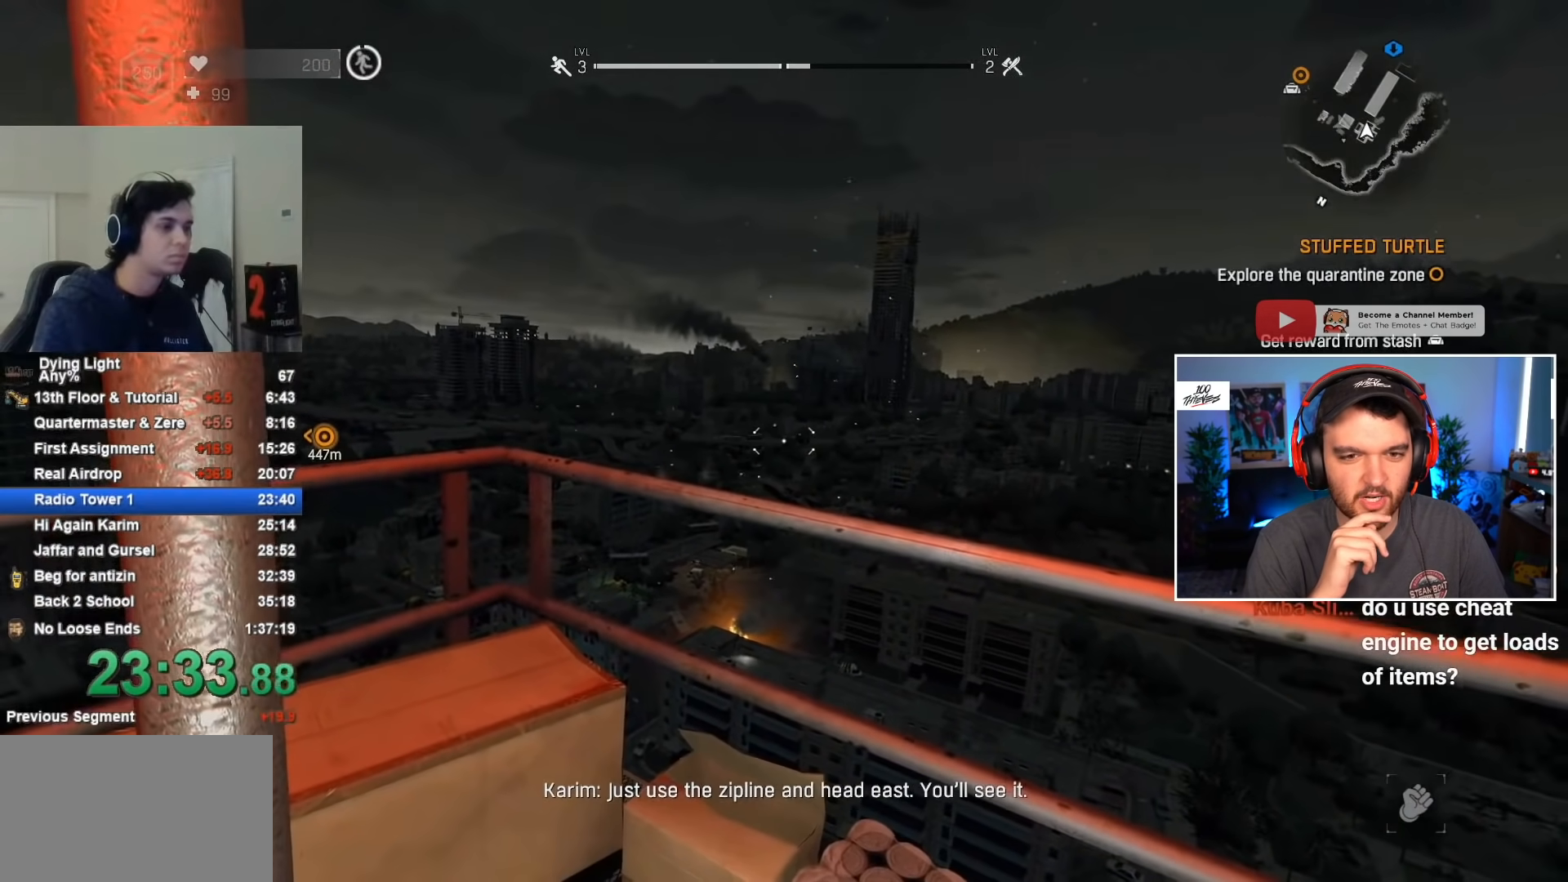
{"keys": [], "mouse": [], "events": []}
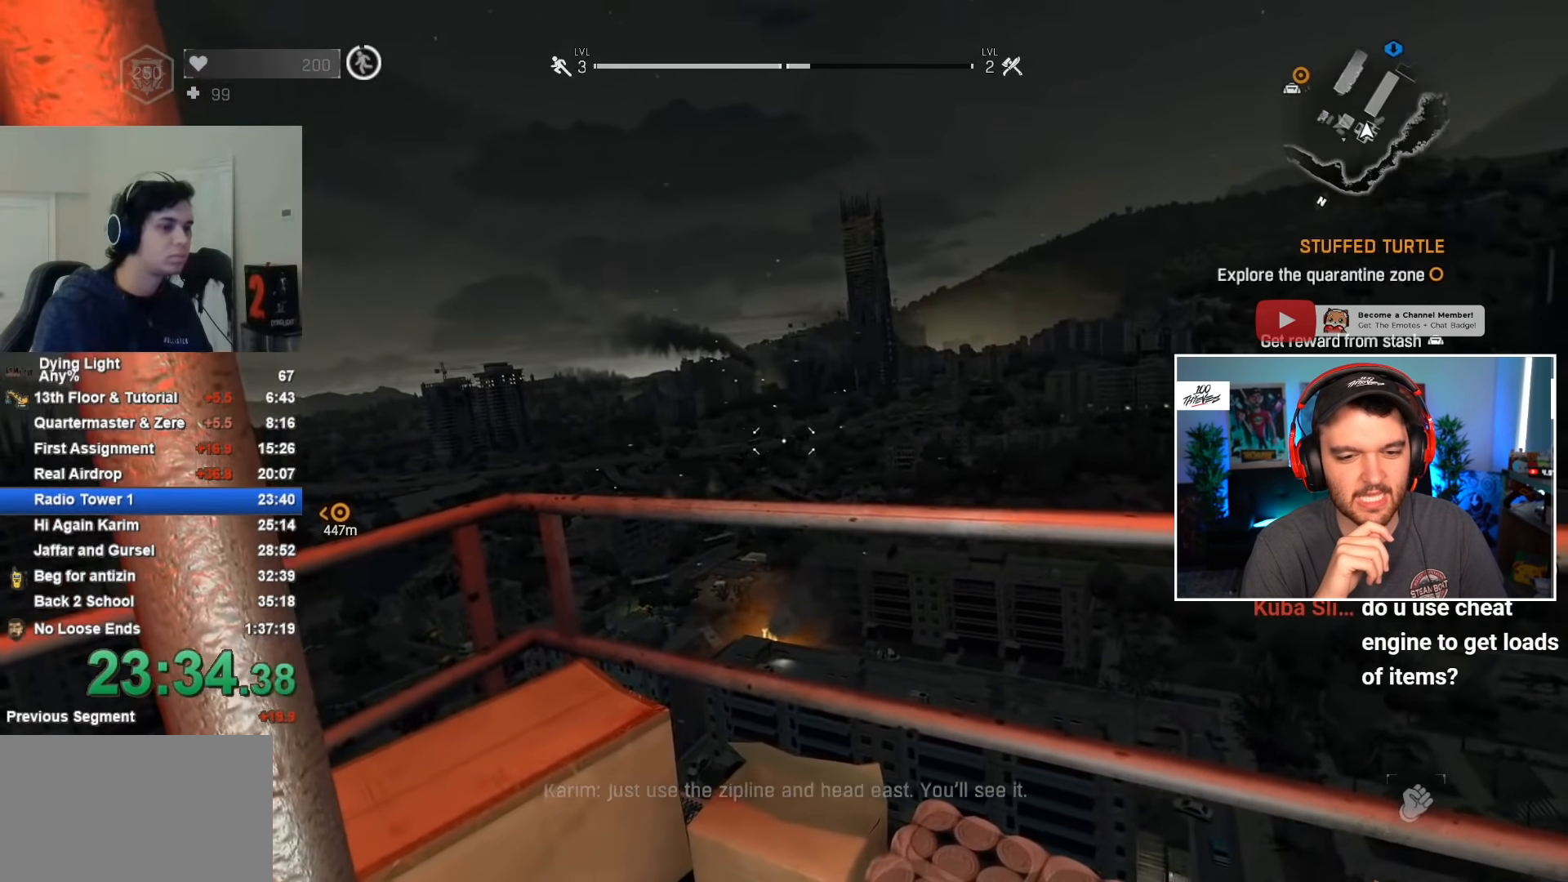
{"keys": [], "mouse": [], "events": []}
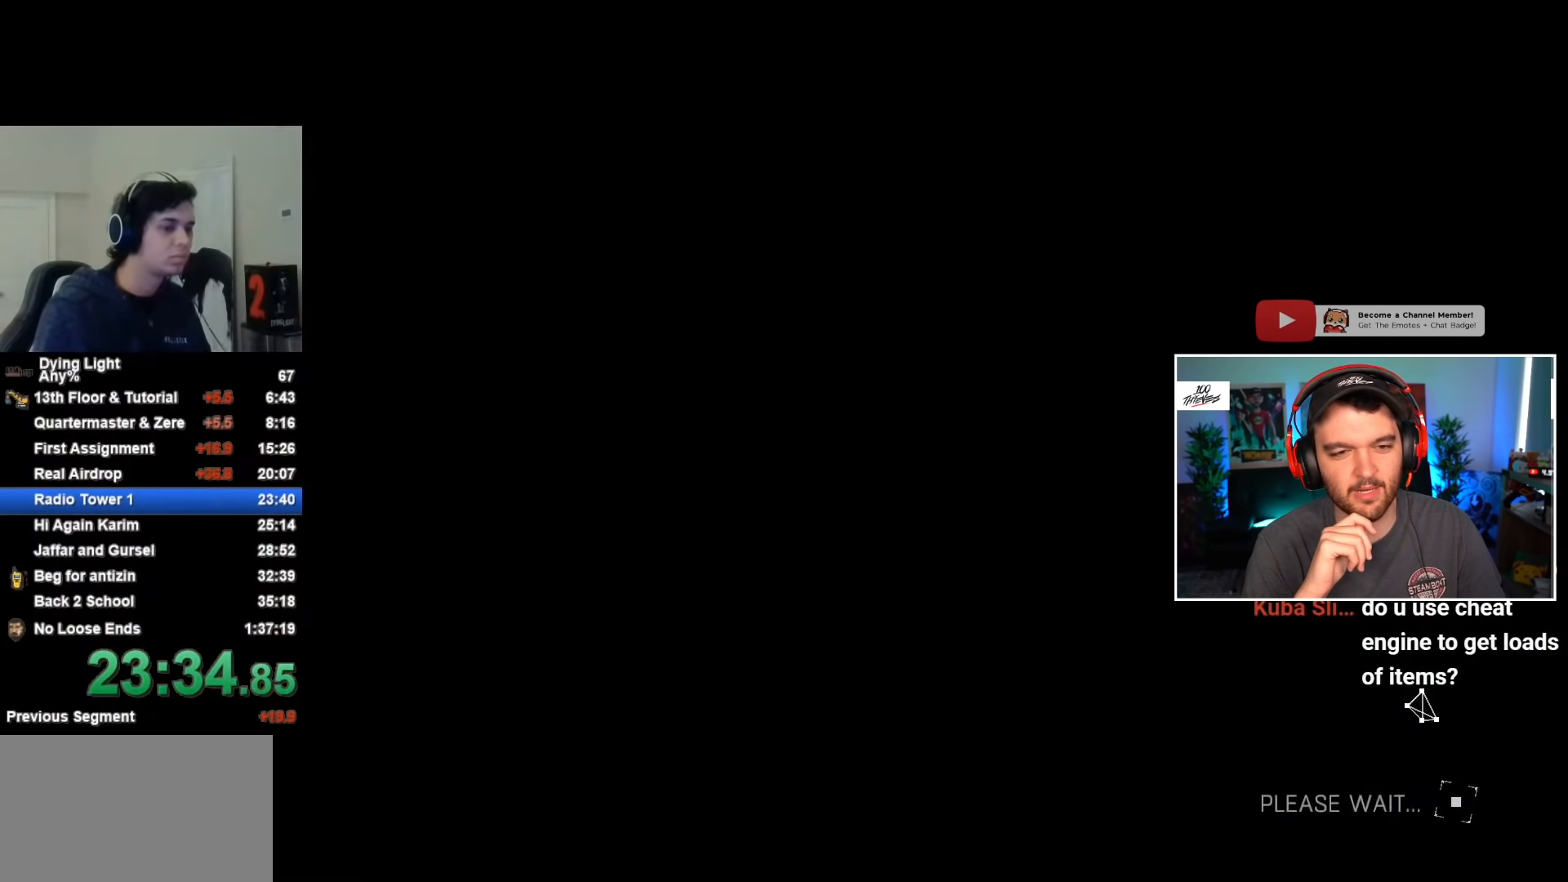
{"keys": [], "mouse": [], "events": []}
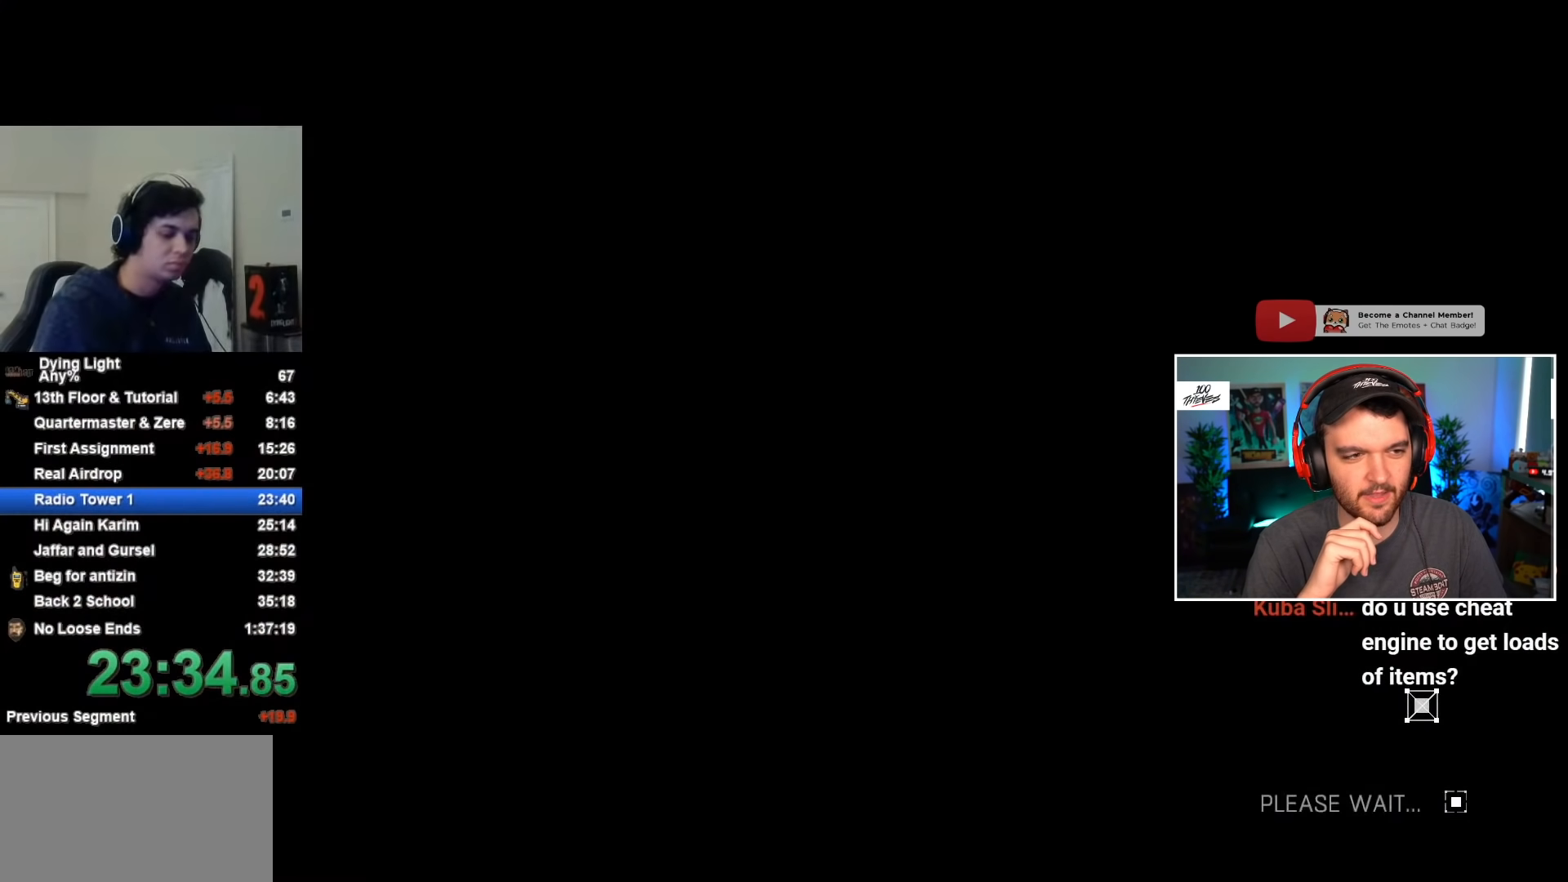
{"keys": [], "mouse": [], "events": []}
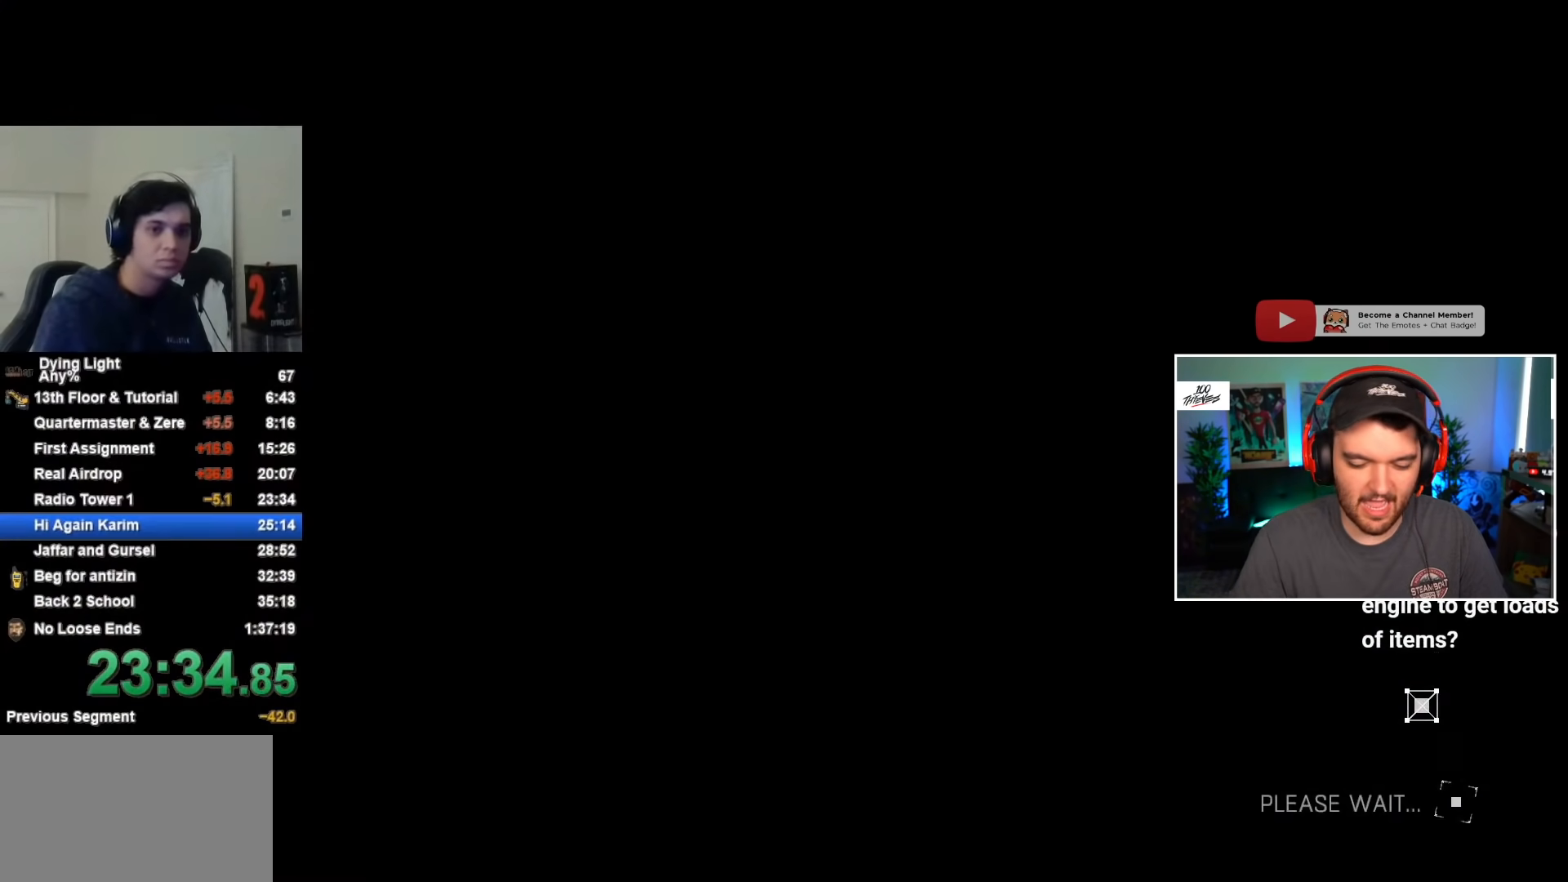
{"keys": [], "mouse": [], "events": []}
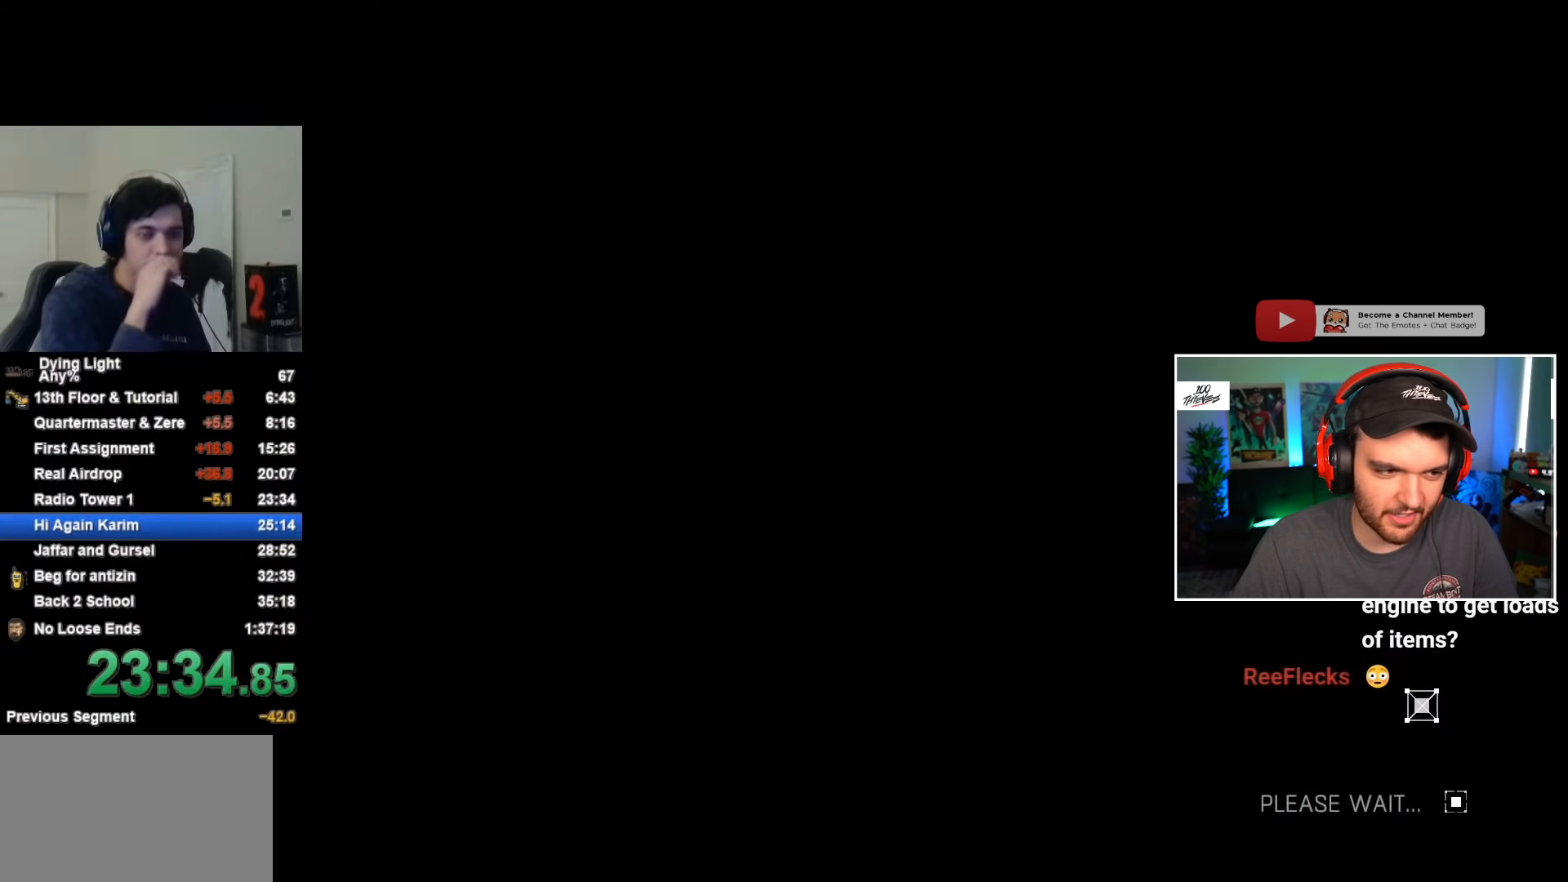
{"keys": [], "mouse": [], "events": []}